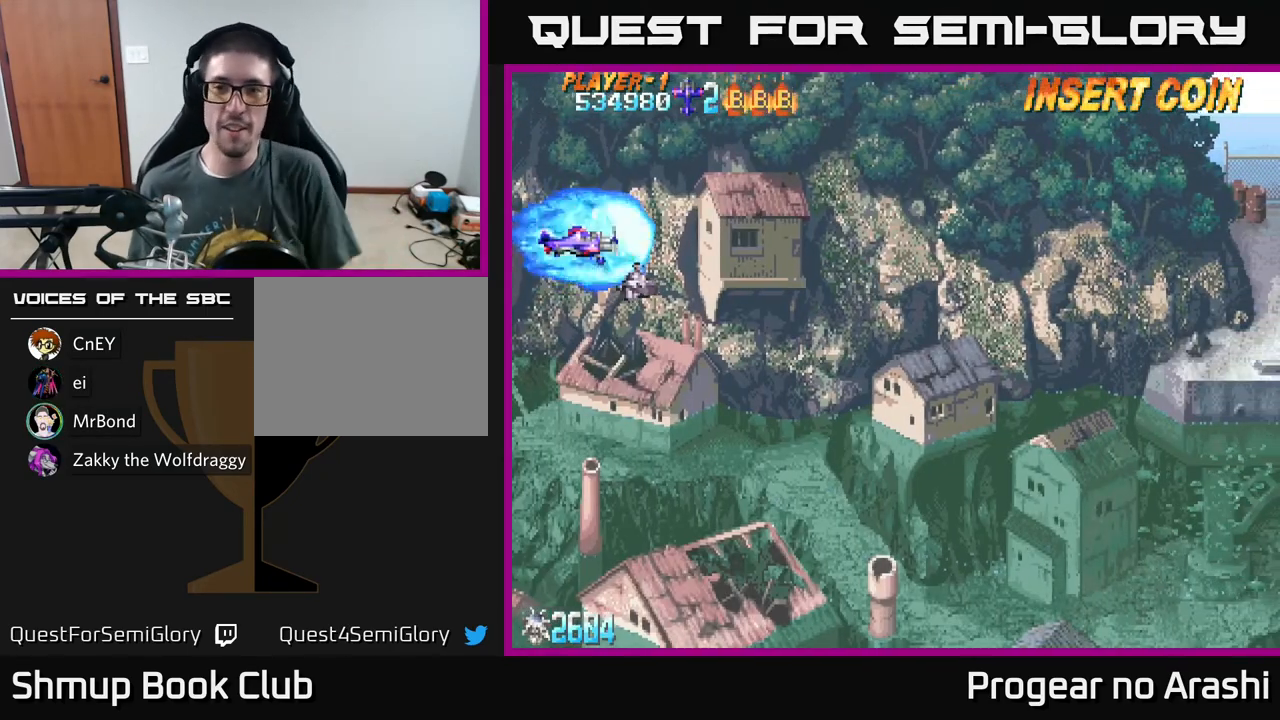
Gameplay with a controller (Xbox layout); each line is a JSON object with the inputs held at the frame after it. "events" lists button and stick changes between this image and that frame as [ms after this image, input, new state], when the widget could be followed in between. Not read: right_stick.
{"buttons": ["DPAD_DOWN"], "left_stick": "center", "events": [[417, "DPAD_DOWN", "down"]]}
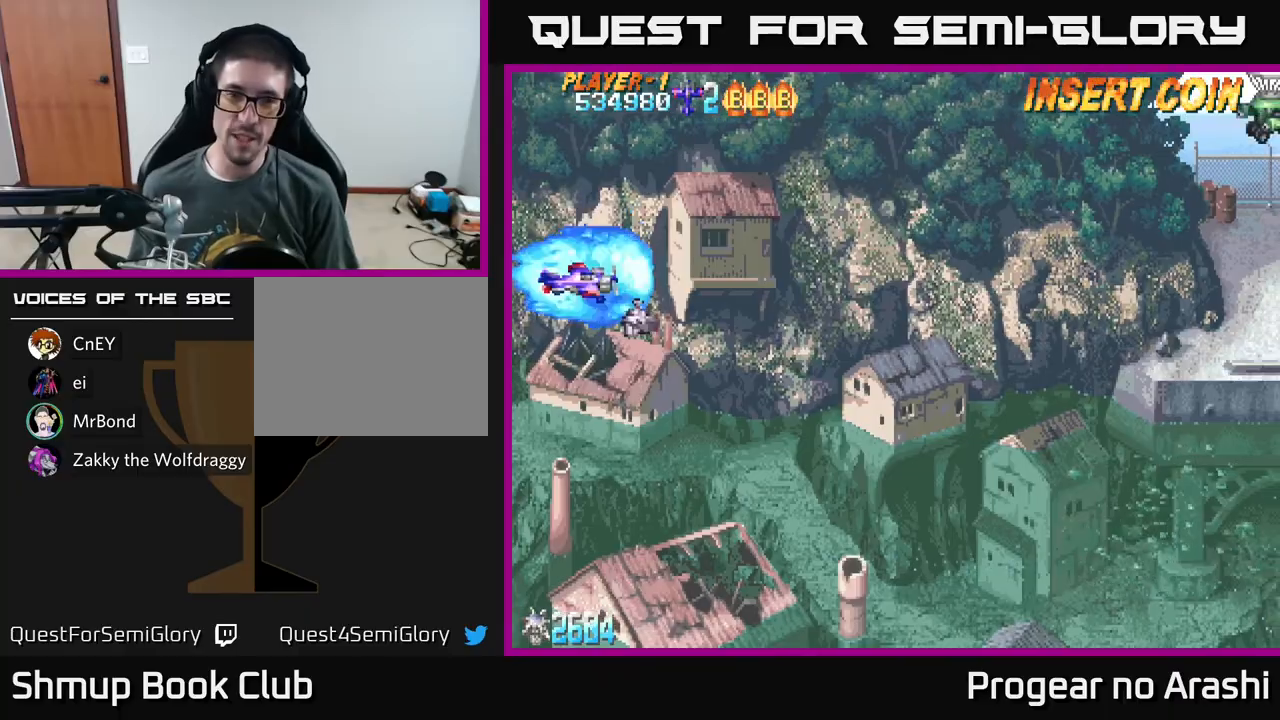
{"buttons": ["DPAD_UP", "DPAD_RIGHT"], "left_stick": "center", "events": [[50, "DPAD_RIGHT", "down"], [217, "DPAD_DOWN", "up"], [350, "DPAD_UP", "down"]]}
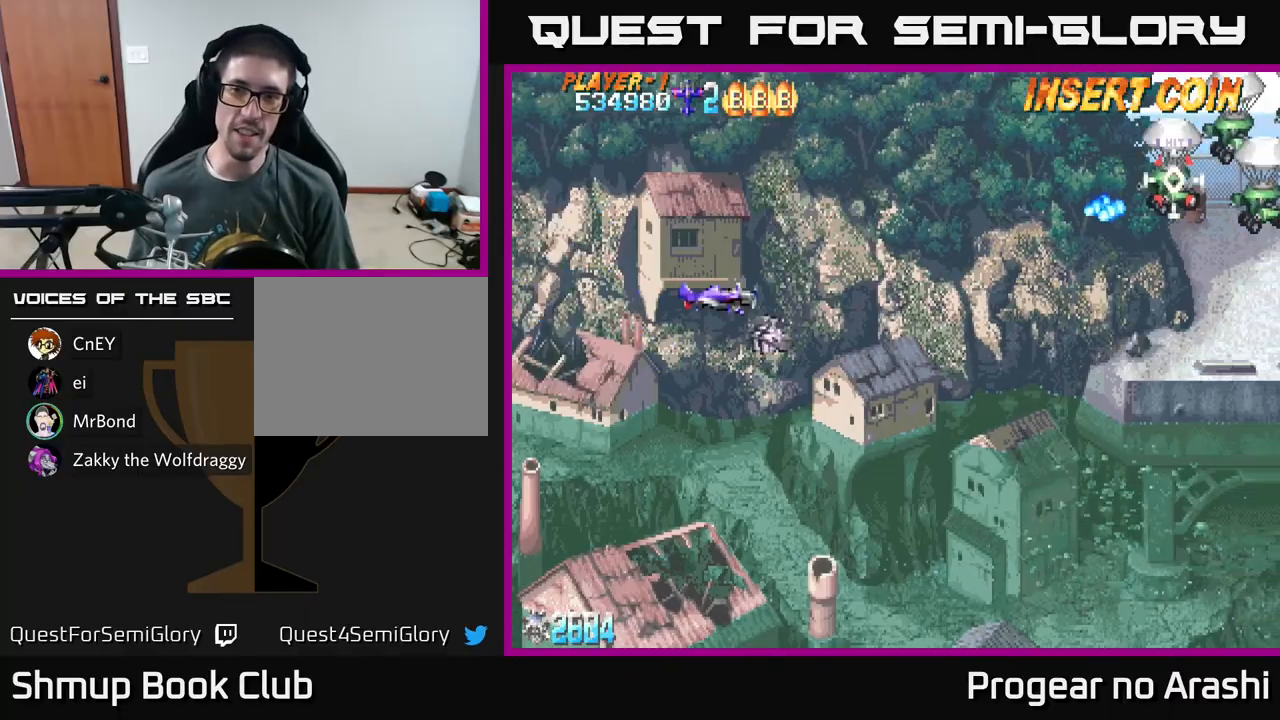
{"buttons": ["X", "DPAD_UP"], "left_stick": "center", "events": [[33, "DPAD_UP", "up"], [83, "X", "down"], [100, "DPAD_DOWN", "down"], [200, "DPAD_DOWN", "up"], [233, "DPAD_UP", "down"], [250, "DPAD_RIGHT", "up"]]}
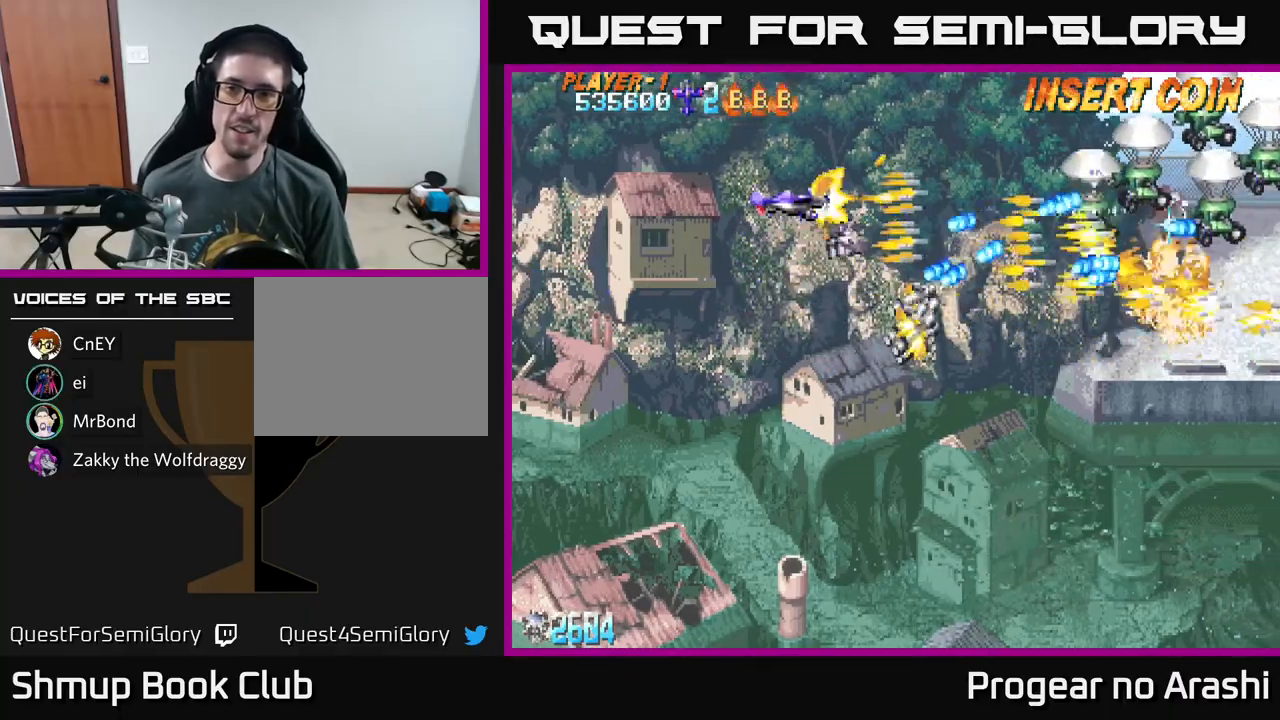
{"buttons": ["X", "DPAD_DOWN"], "left_stick": "center", "events": [[17, "DPAD_LEFT", "down"], [133, "DPAD_LEFT", "up"], [233, "DPAD_LEFT", "down"], [350, "DPAD_UP", "up"], [400, "DPAD_DOWN", "down"], [467, "DPAD_LEFT", "up"]]}
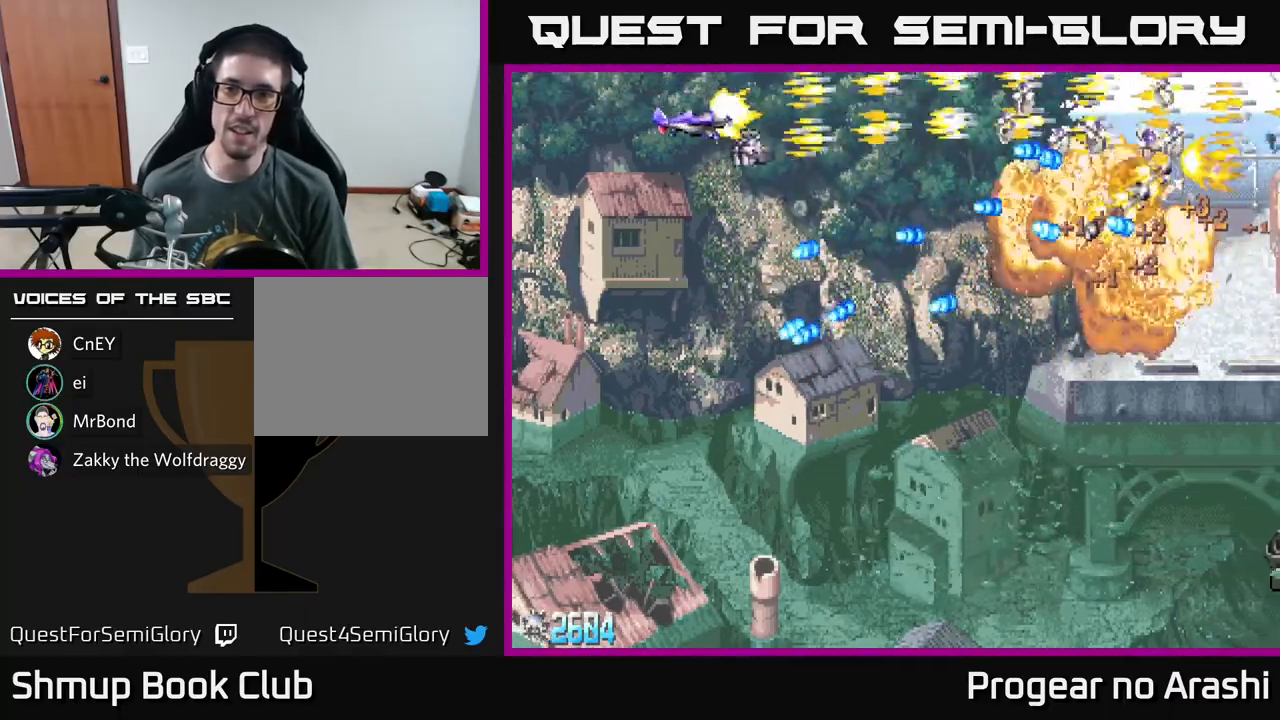
{"buttons": ["A", "DPAD_RIGHT"], "left_stick": "center", "events": [[17, "A", "down"], [33, "X", "up"], [67, "DPAD_DOWN", "up"], [83, "DPAD_UP", "down"], [100, "DPAD_LEFT", "down"], [150, "DPAD_LEFT", "up"], [350, "DPAD_UP", "up"], [417, "DPAD_RIGHT", "down"]]}
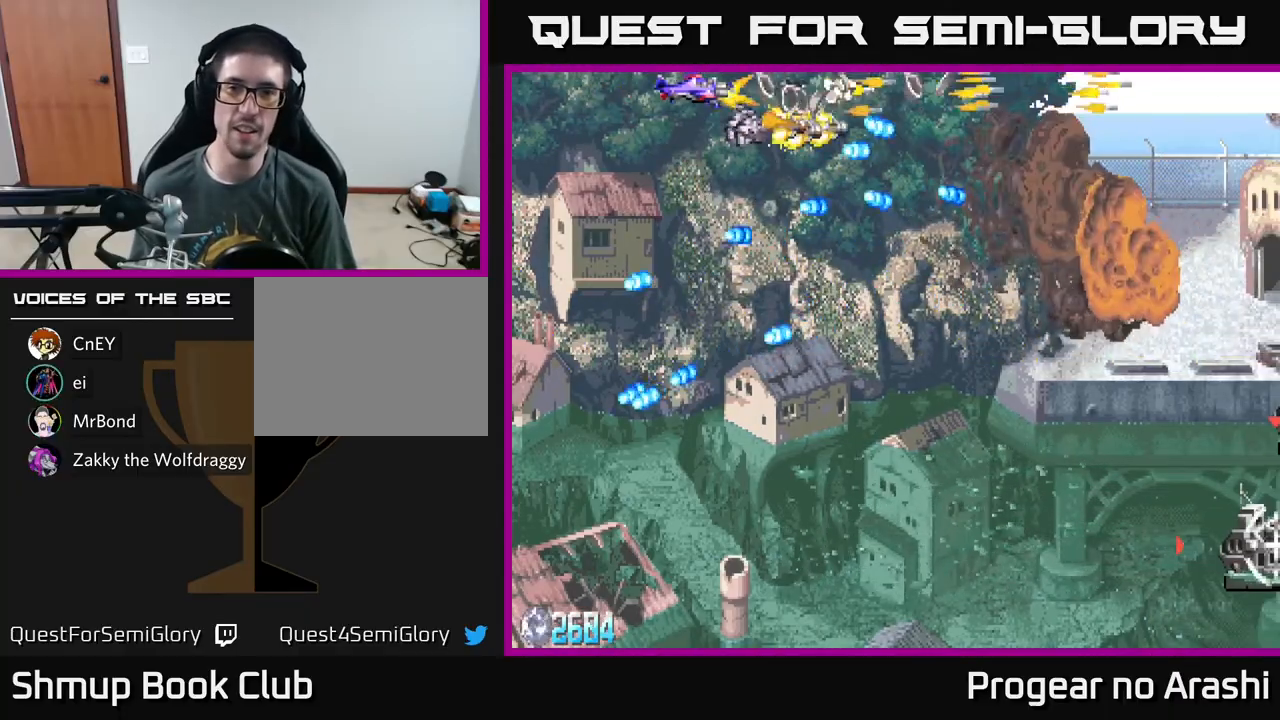
{"buttons": ["X", "DPAD_DOWN", "DPAD_RIGHT"], "left_stick": "center", "events": [[200, "X", "down"], [233, "A", "up"], [483, "DPAD_DOWN", "down"]]}
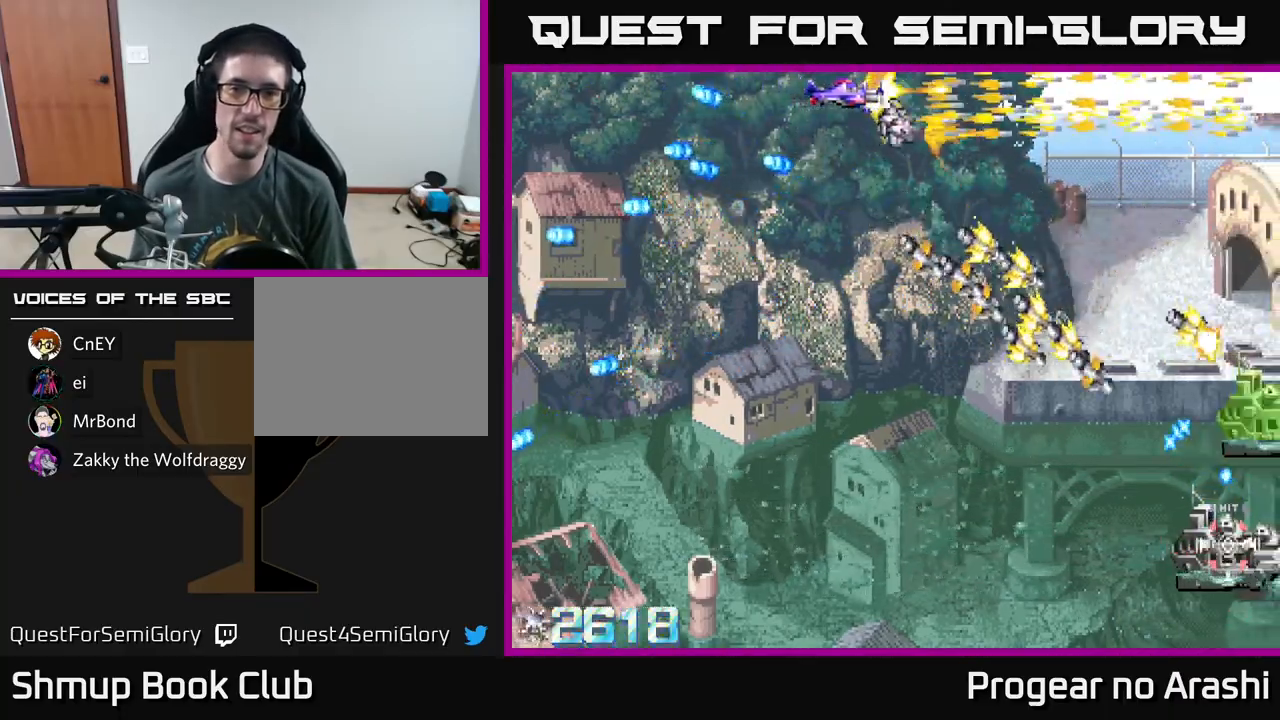
{"buttons": ["A", "DPAD_DOWN"], "left_stick": "center", "events": [[17, "DPAD_RIGHT", "up"], [67, "X", "up"], [83, "A", "down"], [150, "DPAD_RIGHT", "down"], [217, "DPAD_RIGHT", "up"]]}
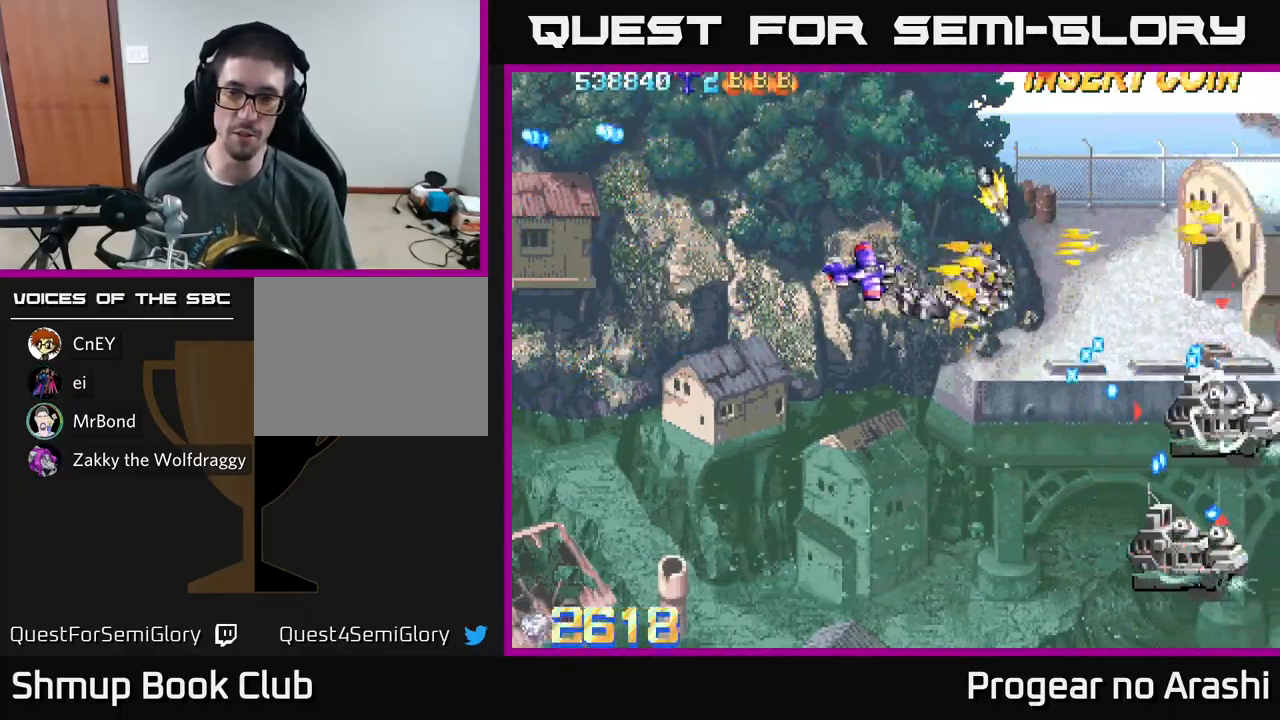
{"buttons": ["X", "DPAD_DOWN"], "left_stick": "center", "events": [[317, "X", "down"], [367, "A", "up"]]}
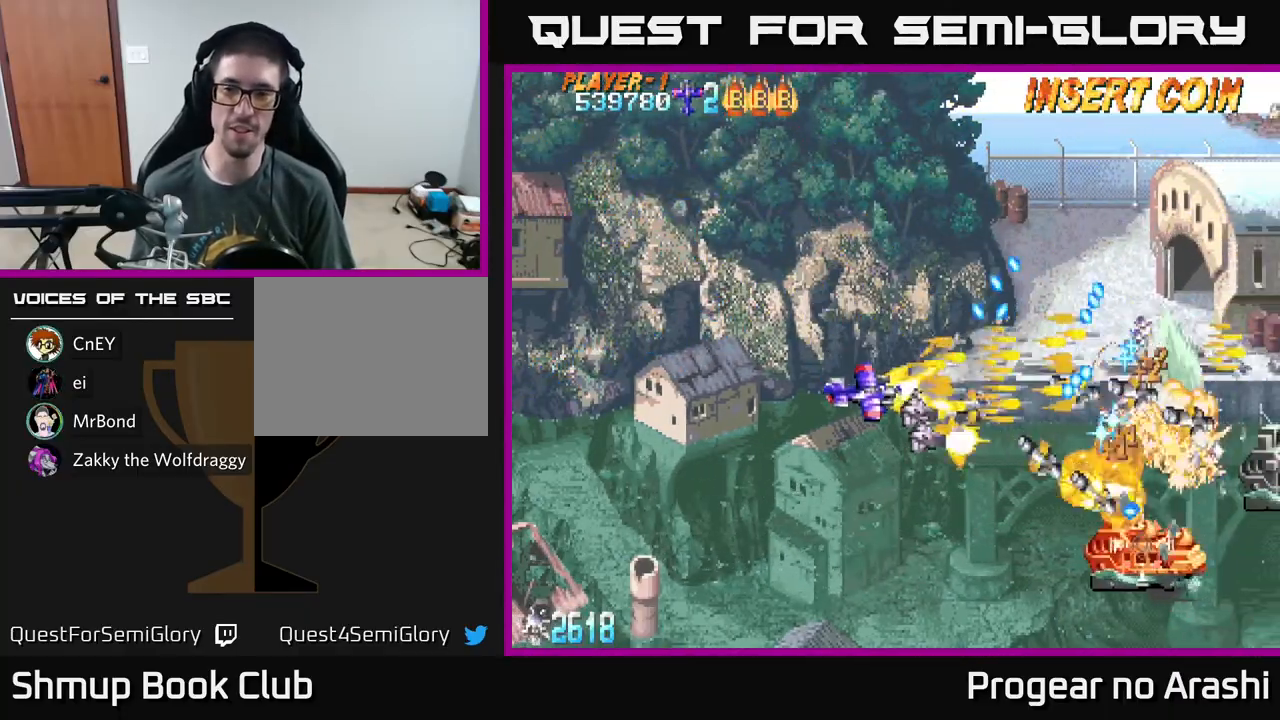
{"buttons": ["X", "DPAD_DOWN"], "left_stick": "center", "events": []}
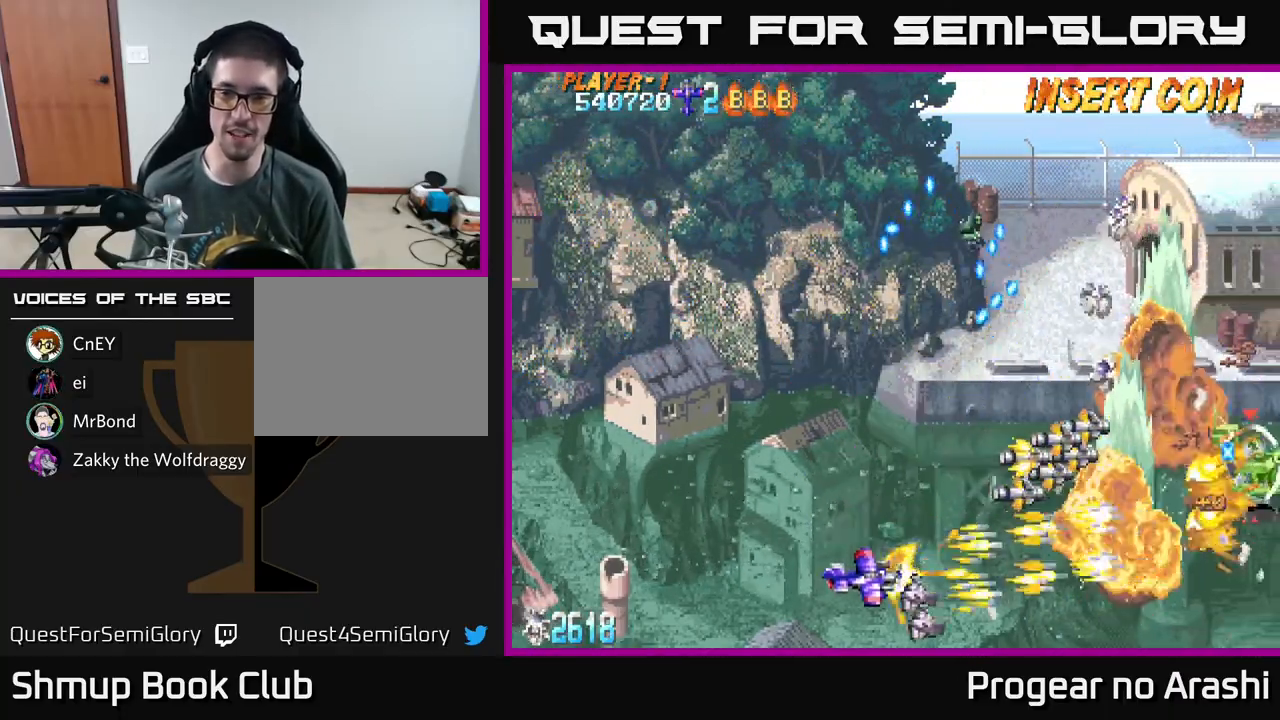
{"buttons": ["A", "DPAD_UP"], "left_stick": "center", "events": [[33, "DPAD_DOWN", "up"], [50, "DPAD_UP", "down"], [133, "A", "down"], [150, "X", "up"], [250, "DPAD_RIGHT", "down"], [350, "DPAD_UP", "up"], [417, "DPAD_UP", "down"], [433, "DPAD_RIGHT", "up"]]}
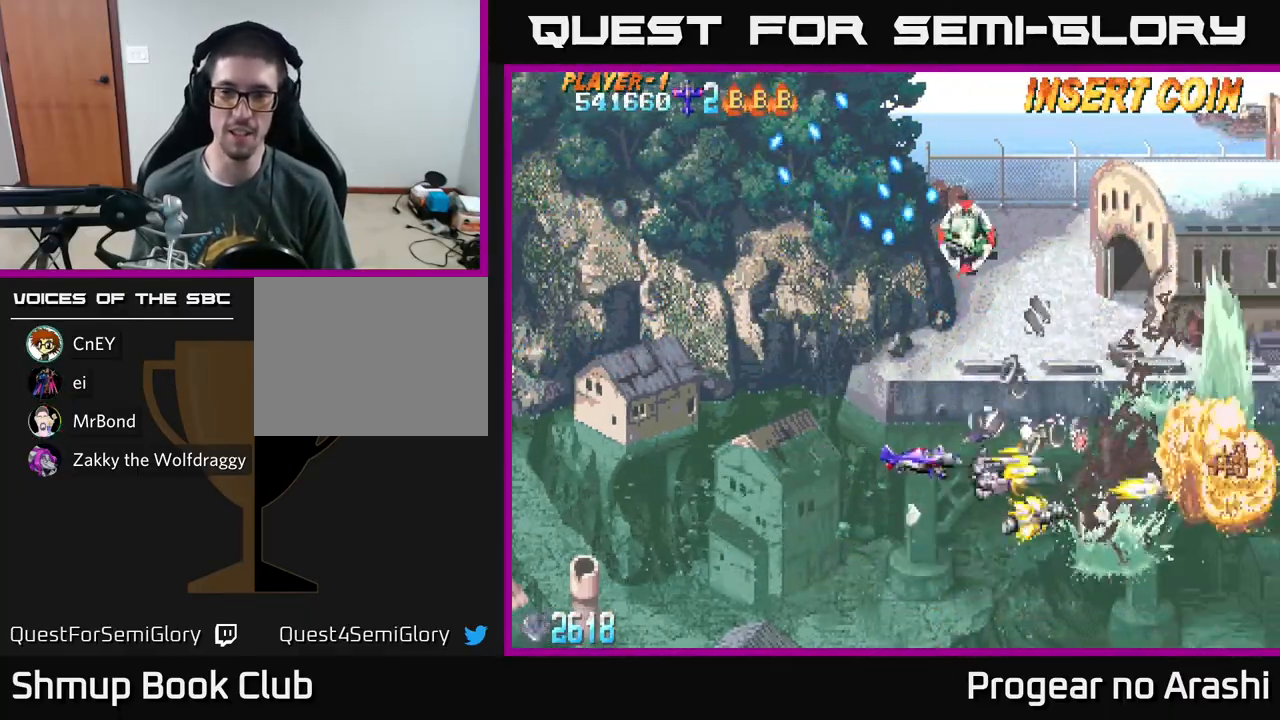
{"buttons": ["A", "DPAD_UP", "DPAD_LEFT"], "left_stick": "center", "events": [[17, "DPAD_LEFT", "down"]]}
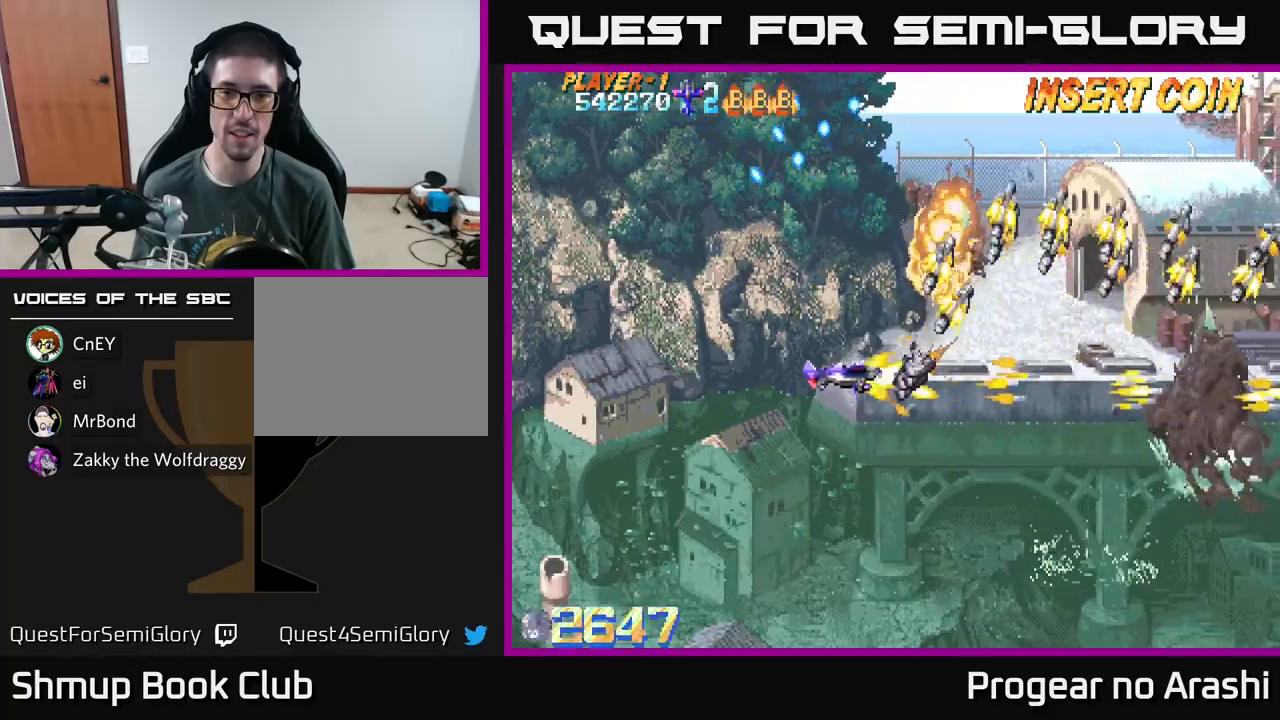
{"buttons": ["X", "DPAD_UP"], "left_stick": "center", "events": [[200, "A", "up"], [250, "X", "down"], [350, "DPAD_LEFT", "up"]]}
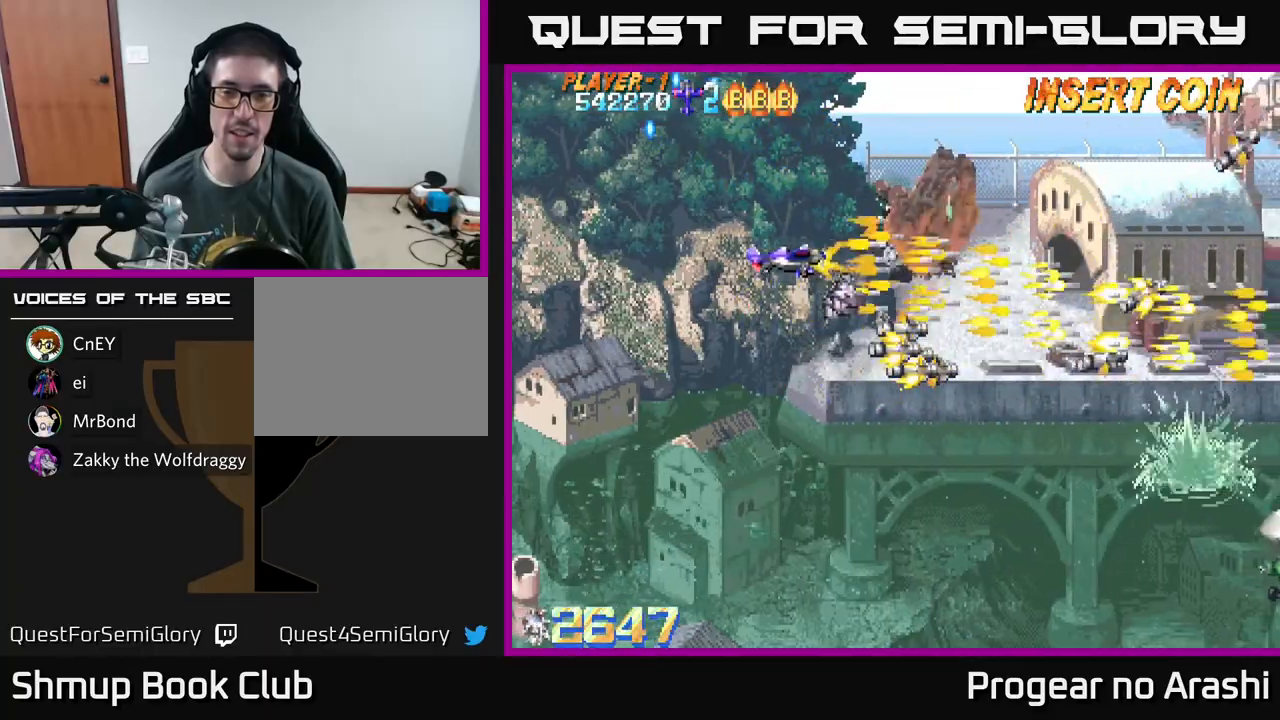
{"buttons": ["X", "DPAD_DOWN"], "left_stick": "center", "events": [[83, "DPAD_LEFT", "down"], [183, "DPAD_UP", "up"], [300, "DPAD_DOWN", "down"], [333, "DPAD_LEFT", "up"]]}
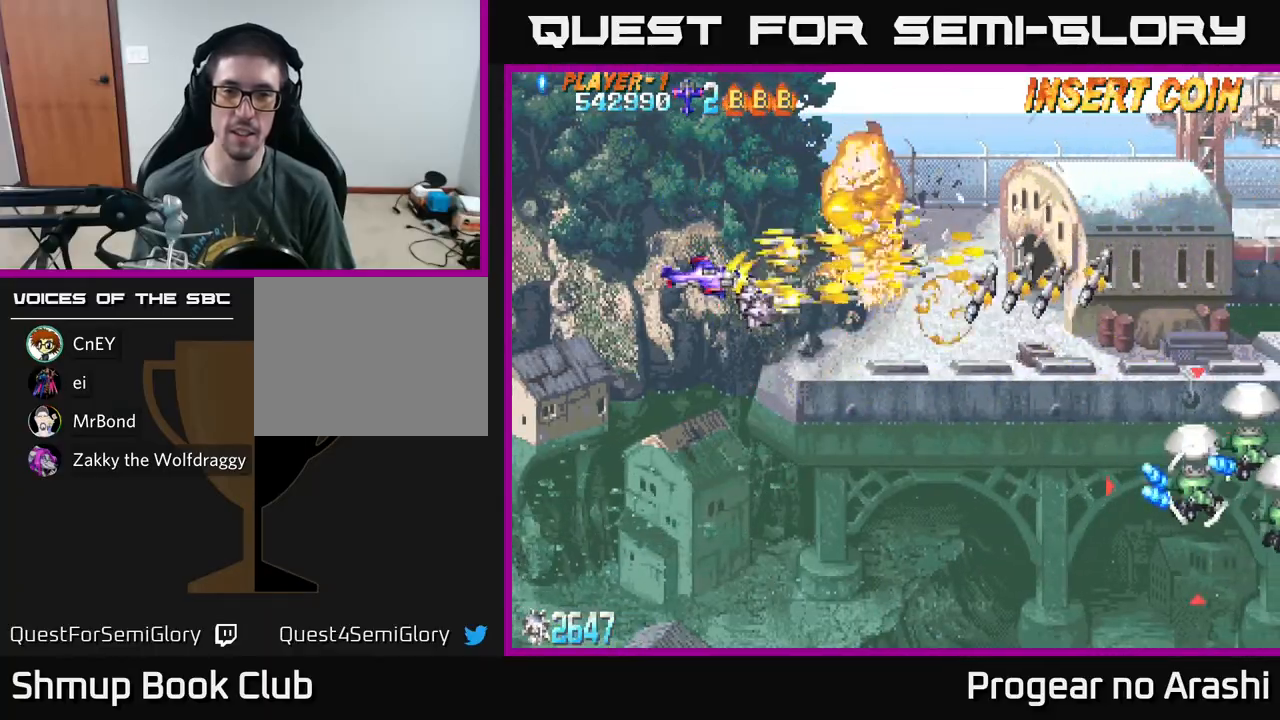
{"buttons": ["A", "DPAD_LEFT"], "left_stick": "center", "events": [[333, "A", "down"], [367, "X", "up"], [450, "DPAD_DOWN", "up"], [483, "DPAD_LEFT", "down"]]}
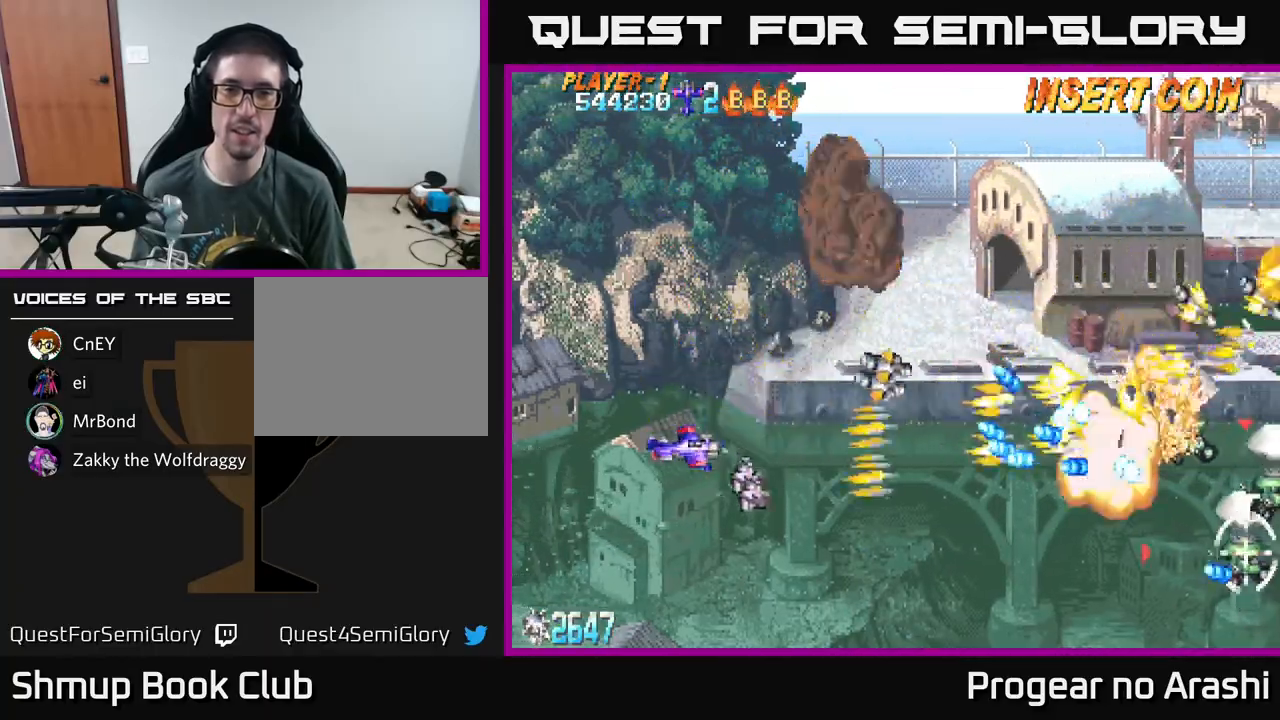
{"buttons": ["X", "DPAD_UP"], "left_stick": "center", "events": [[33, "DPAD_UP", "down"], [150, "DPAD_LEFT", "up"], [200, "X", "down"], [250, "A", "up"], [383, "DPAD_LEFT", "down"], [433, "DPAD_LEFT", "up"]]}
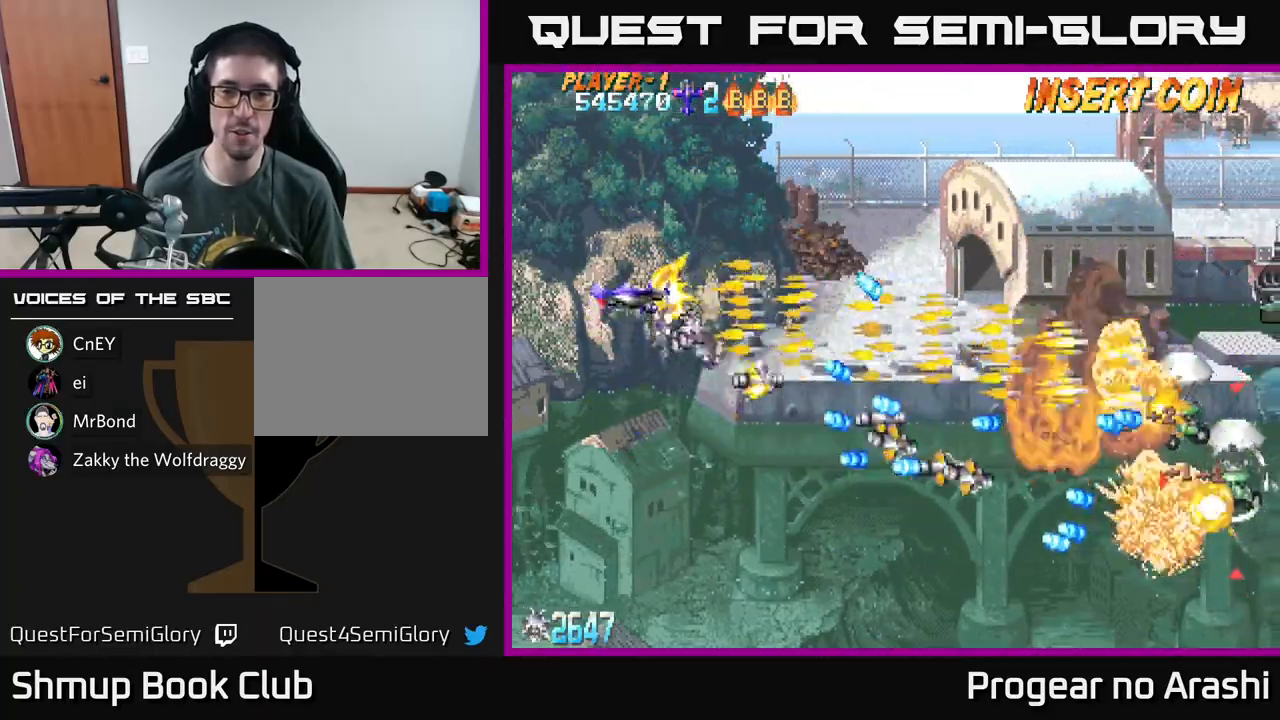
{"buttons": ["X", "DPAD_RIGHT"], "left_stick": "center", "events": [[150, "DPAD_UP", "up"], [383, "DPAD_RIGHT", "down"]]}
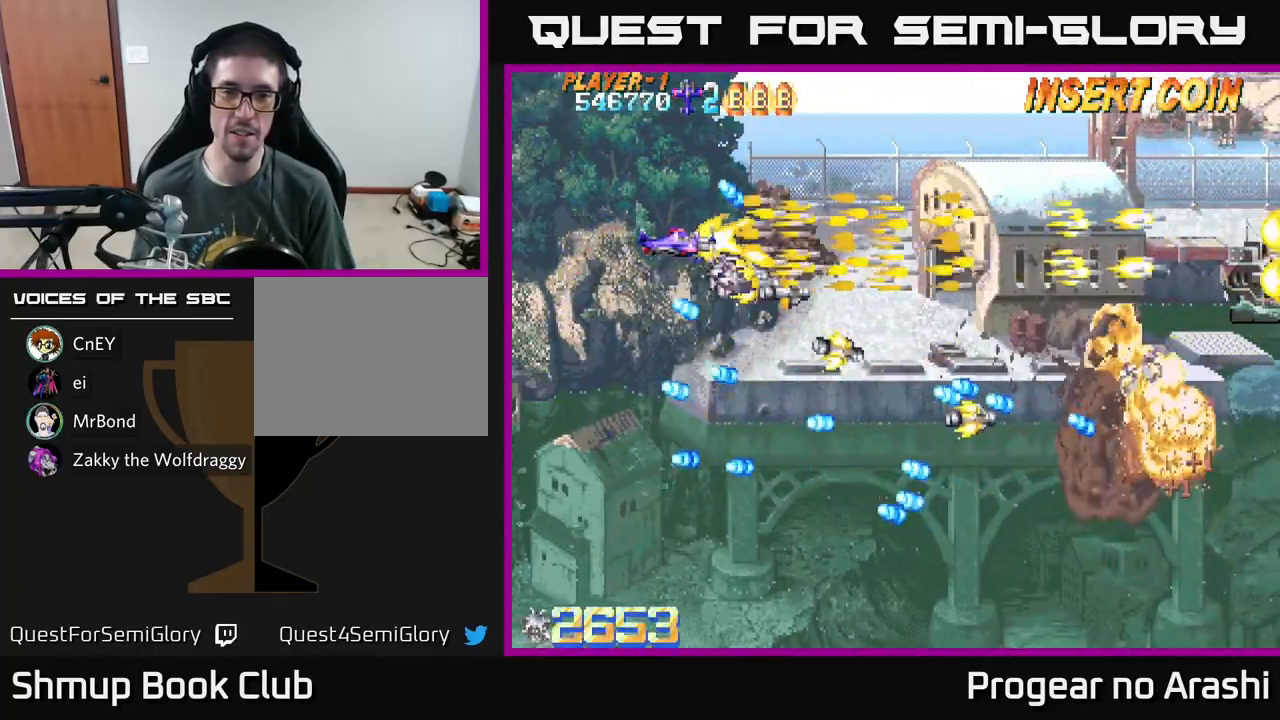
{"buttons": ["X"], "left_stick": "center", "events": [[100, "DPAD_RIGHT", "up"], [133, "DPAD_LEFT", "down"], [267, "DPAD_LEFT", "up"]]}
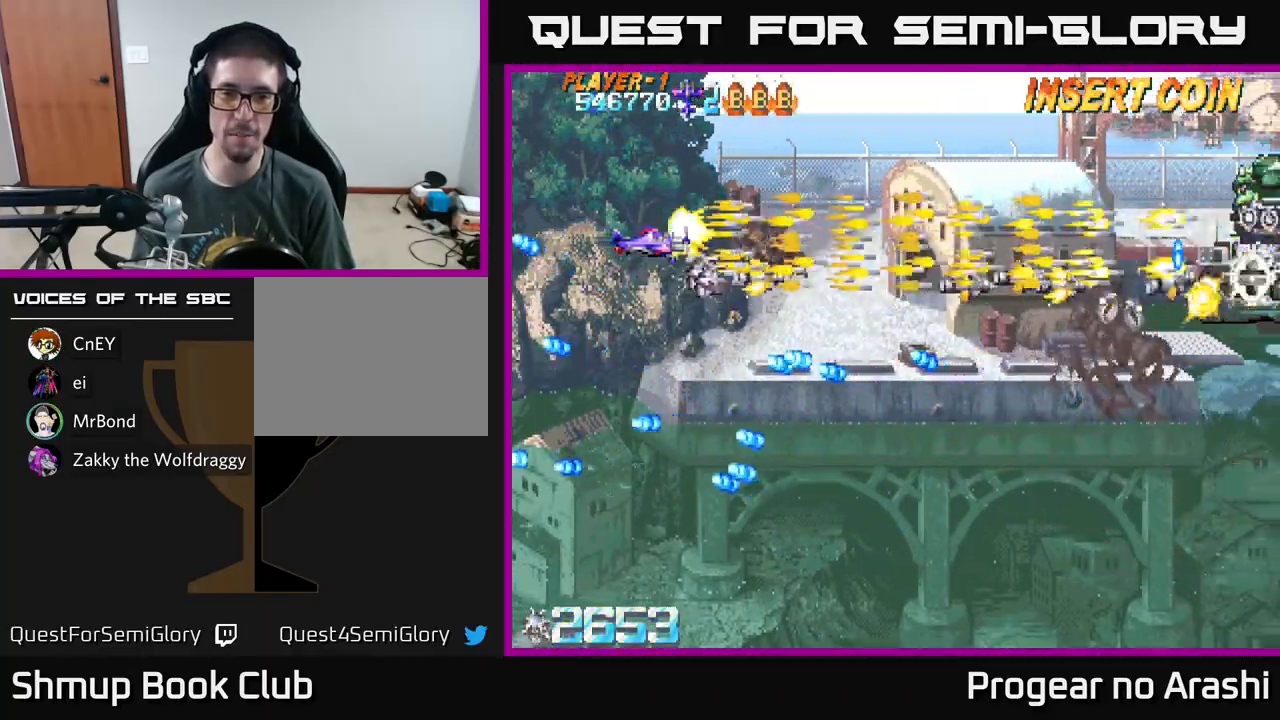
{"buttons": ["X", "DPAD_DOWN", "DPAD_RIGHT"], "left_stick": "center", "events": [[17, "DPAD_RIGHT", "down"], [33, "DPAD_UP", "down"], [367, "DPAD_UP", "up"], [500, "DPAD_DOWN", "down"]]}
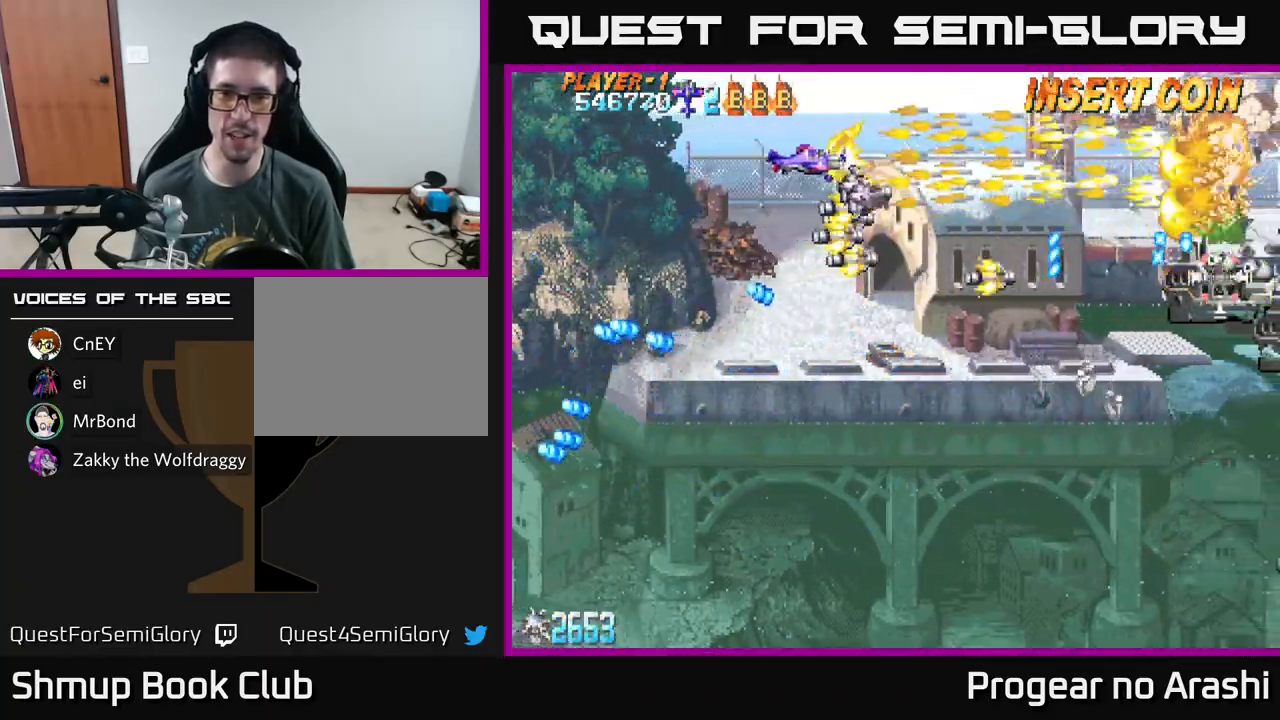
{"buttons": ["X", "DPAD_DOWN", "DPAD_RIGHT"], "left_stick": "center", "events": [[33, "DPAD_RIGHT", "up"], [400, "DPAD_RIGHT", "down"]]}
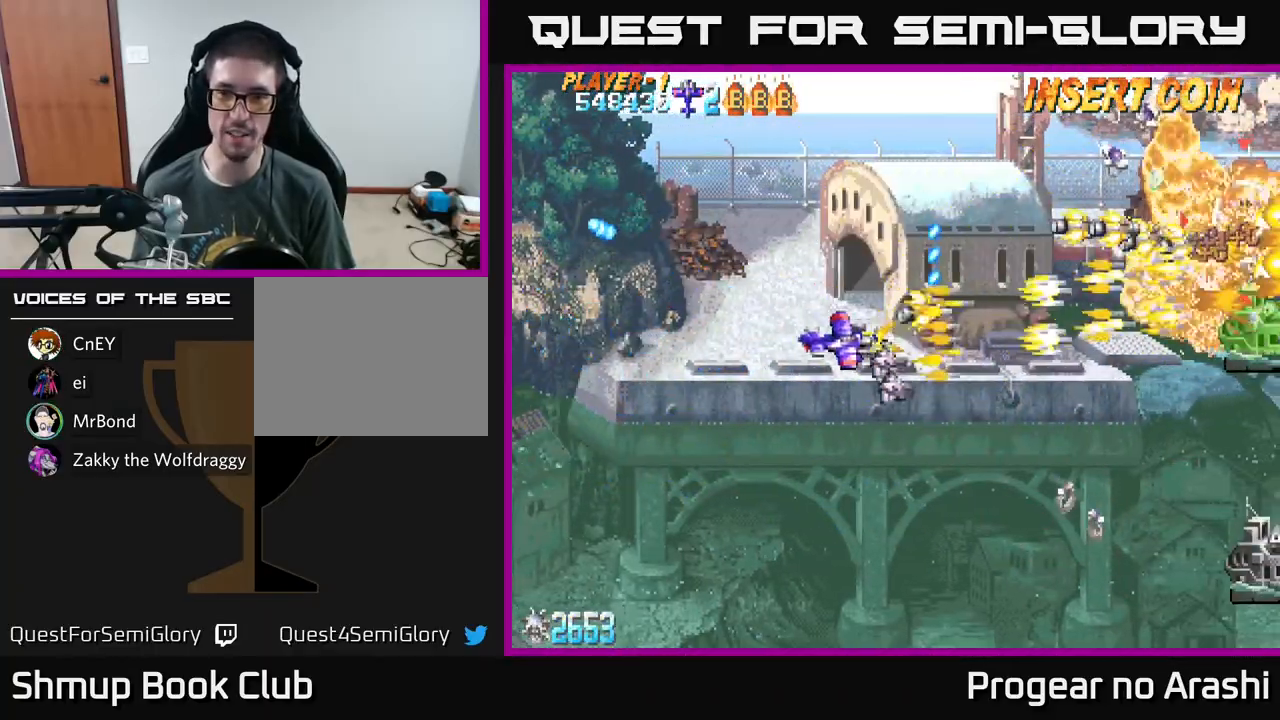
{"buttons": ["X", "DPAD_DOWN", "DPAD_LEFT"], "left_stick": "center", "events": [[17, "DPAD_DOWN", "up"], [183, "DPAD_DOWN", "down"], [333, "DPAD_RIGHT", "up"], [417, "DPAD_LEFT", "down"]]}
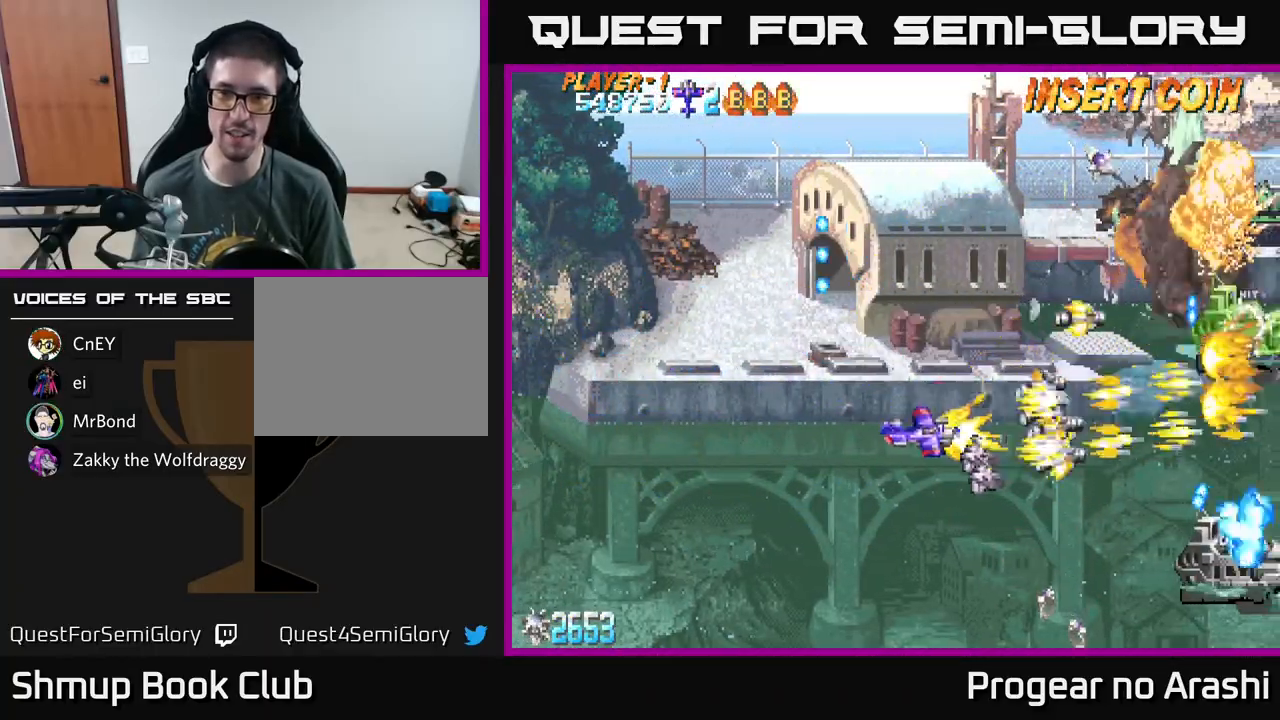
{"buttons": ["X", "DPAD_UP", "DPAD_LEFT"], "left_stick": "center", "events": [[50, "DPAD_LEFT", "up"], [317, "DPAD_DOWN", "up"], [350, "DPAD_LEFT", "down"], [367, "DPAD_UP", "down"]]}
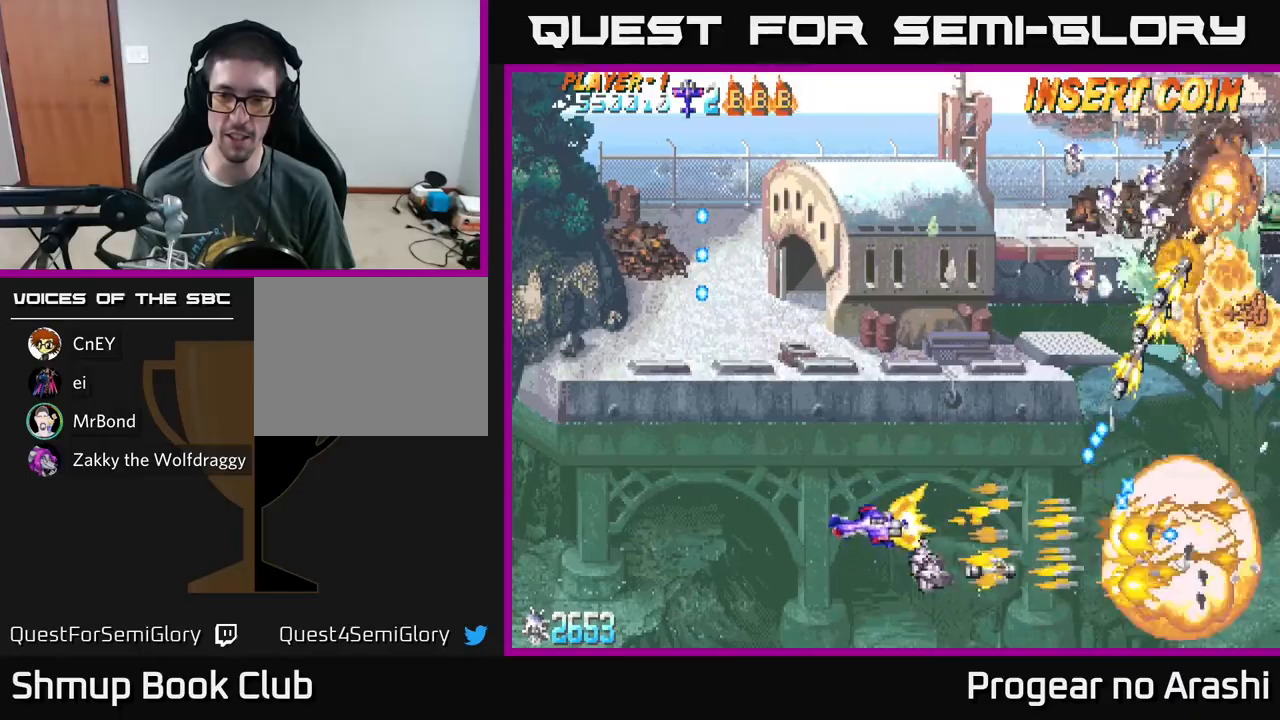
{"buttons": ["A", "DPAD_UP", "DPAD_LEFT"], "left_stick": "center", "events": [[183, "DPAD_LEFT", "up"], [267, "A", "down"], [317, "X", "up"], [350, "DPAD_LEFT", "down"]]}
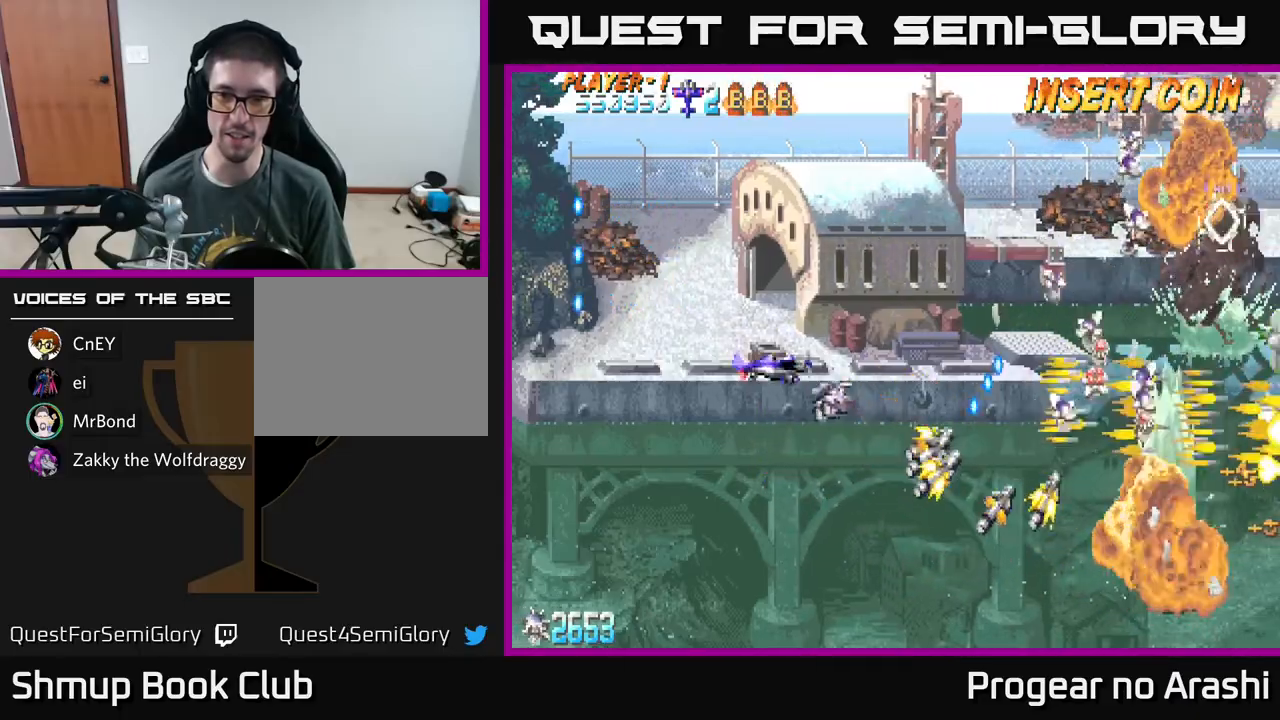
{"buttons": ["A", "DPAD_UP", "DPAD_RIGHT"], "left_stick": "center", "events": [[200, "DPAD_LEFT", "up"], [383, "DPAD_RIGHT", "down"]]}
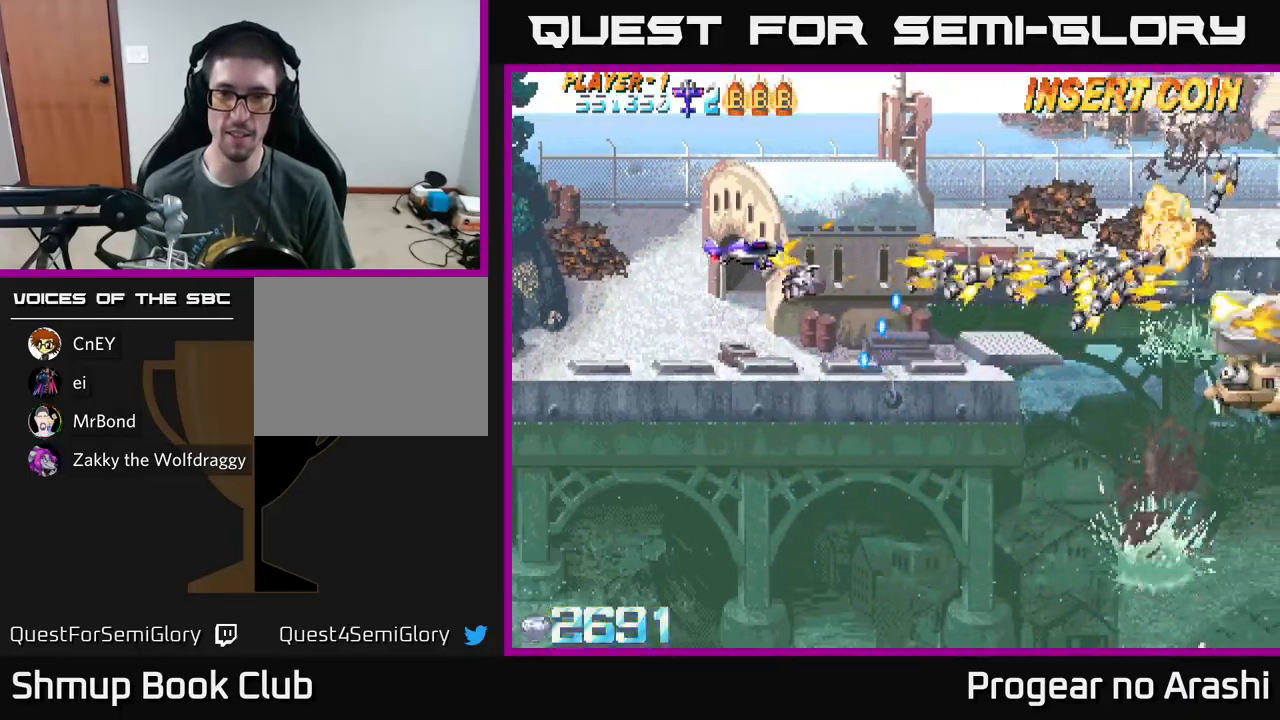
{"buttons": ["X", "DPAD_RIGHT"], "left_stick": "center", "events": [[150, "X", "down"], [200, "A", "up"], [417, "DPAD_UP", "up"]]}
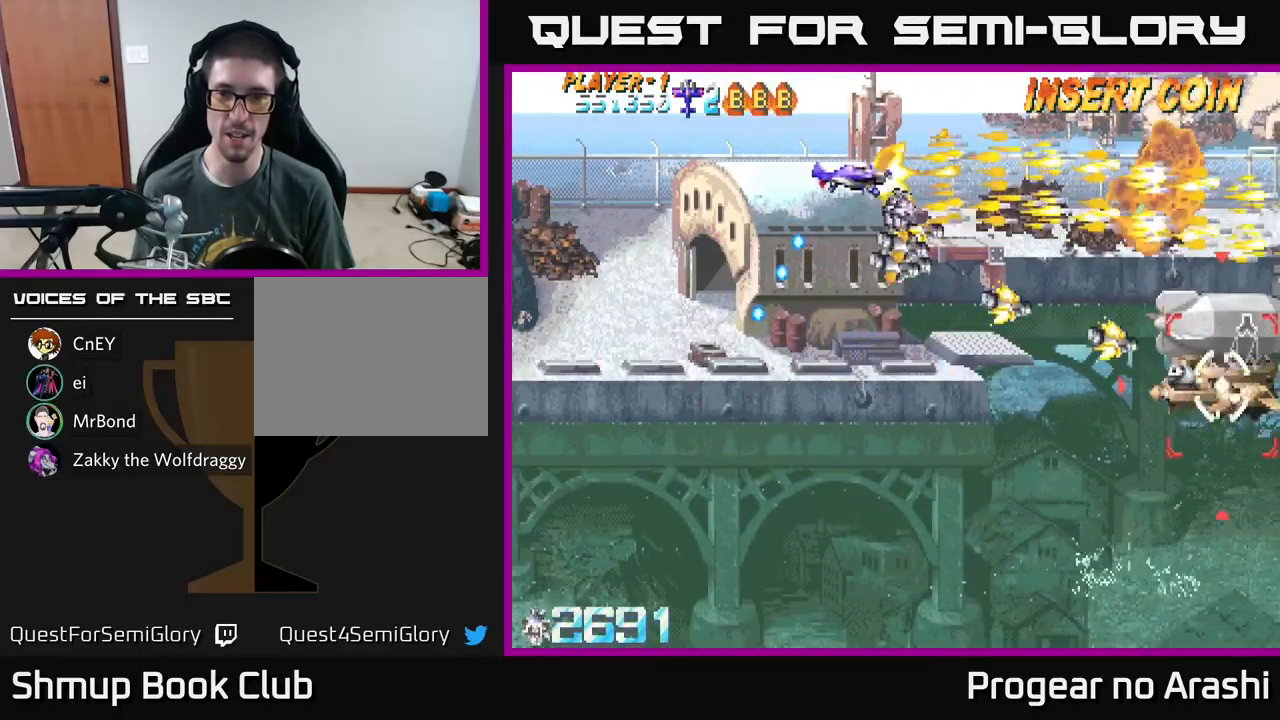
{"buttons": ["A", "DPAD_DOWN"], "left_stick": "center", "events": [[33, "A", "down"], [33, "DPAD_DOWN", "down"], [33, "DPAD_RIGHT", "up"], [50, "X", "up"]]}
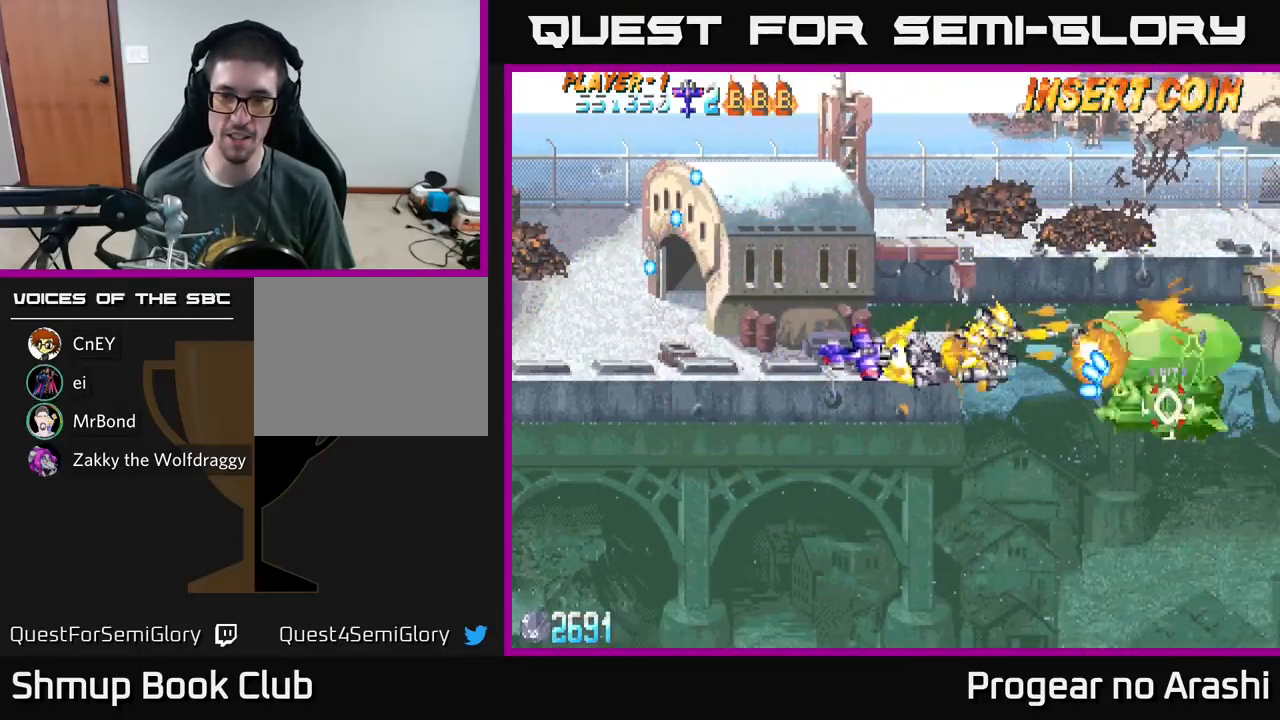
{"buttons": ["X", "DPAD_DOWN"], "left_stick": "center", "events": [[217, "DPAD_DOWN", "up"], [217, "DPAD_LEFT", "down"], [267, "X", "down"], [317, "A", "up"], [450, "DPAD_DOWN", "down"], [450, "DPAD_LEFT", "up"]]}
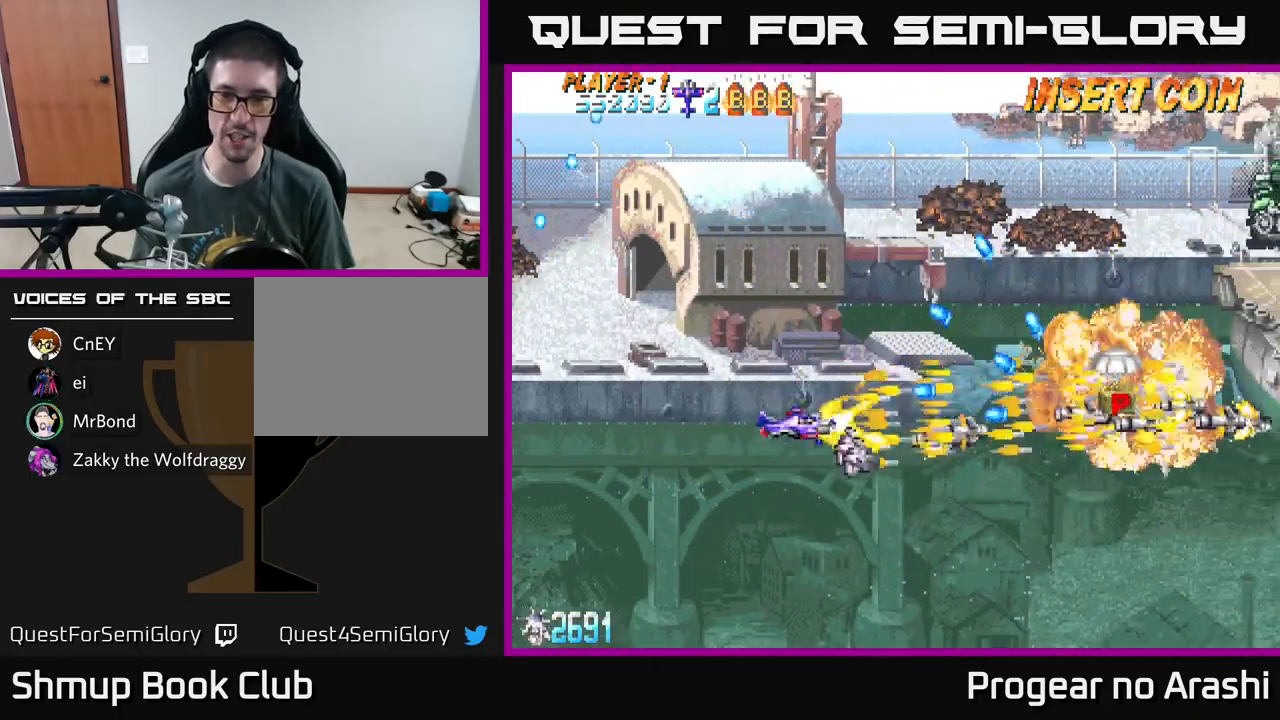
{"buttons": ["A", "DPAD_UP"], "left_stick": "center", "events": [[17, "DPAD_RIGHT", "down"], [300, "DPAD_DOWN", "up"], [367, "A", "down"], [383, "DPAD_UP", "down"], [400, "X", "up"], [417, "DPAD_RIGHT", "up"]]}
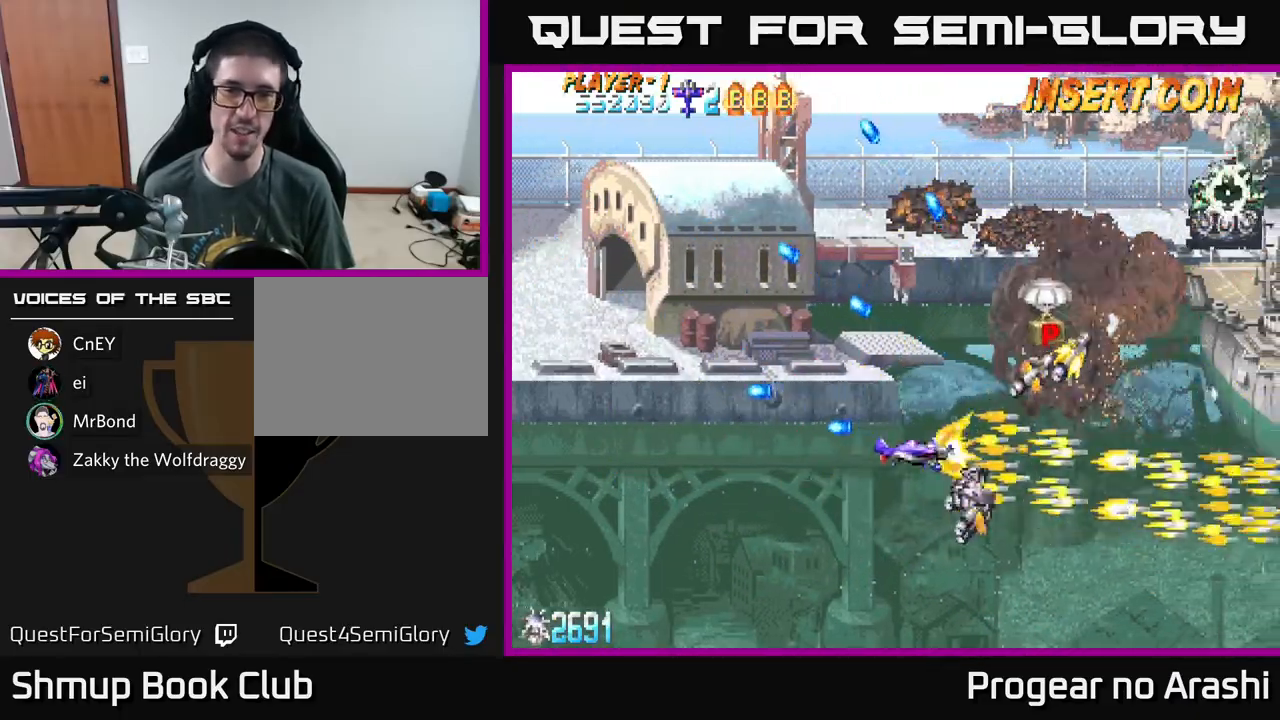
{"buttons": ["A", "DPAD_UP"], "left_stick": "center", "events": []}
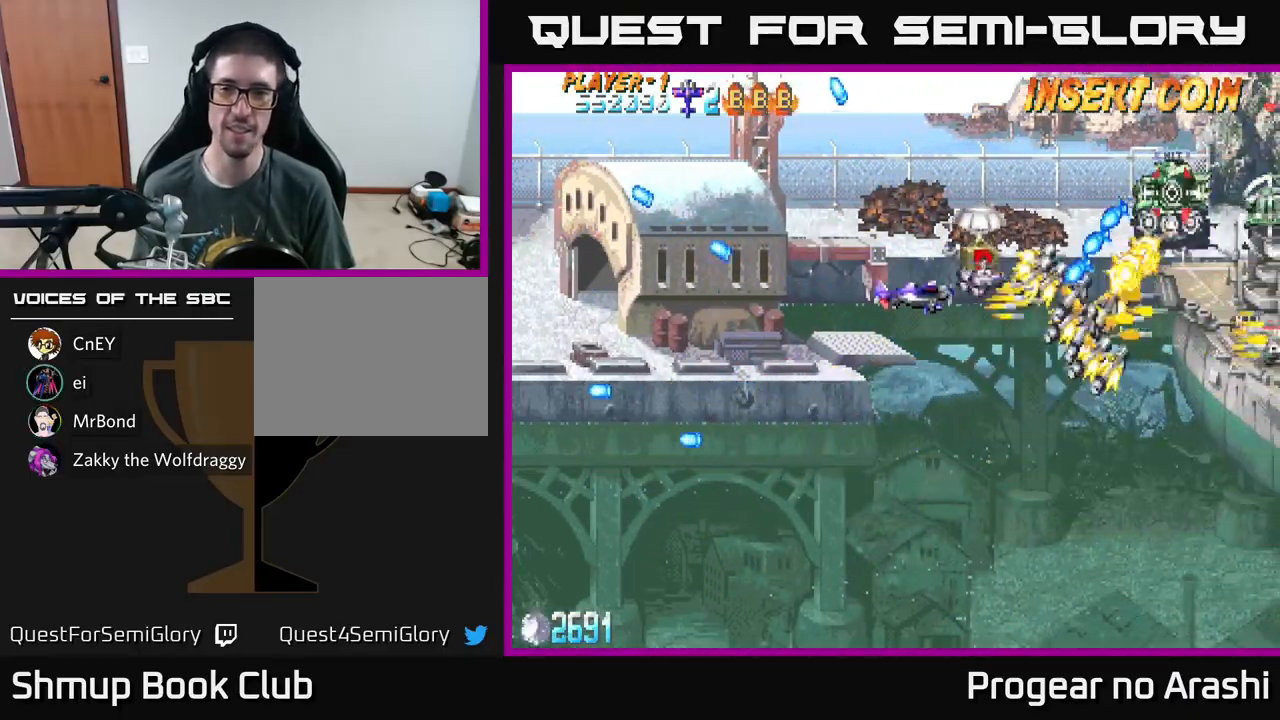
{"buttons": ["A", "DPAD_LEFT"], "left_stick": "center", "events": [[217, "DPAD_LEFT", "down"], [450, "DPAD_UP", "up"]]}